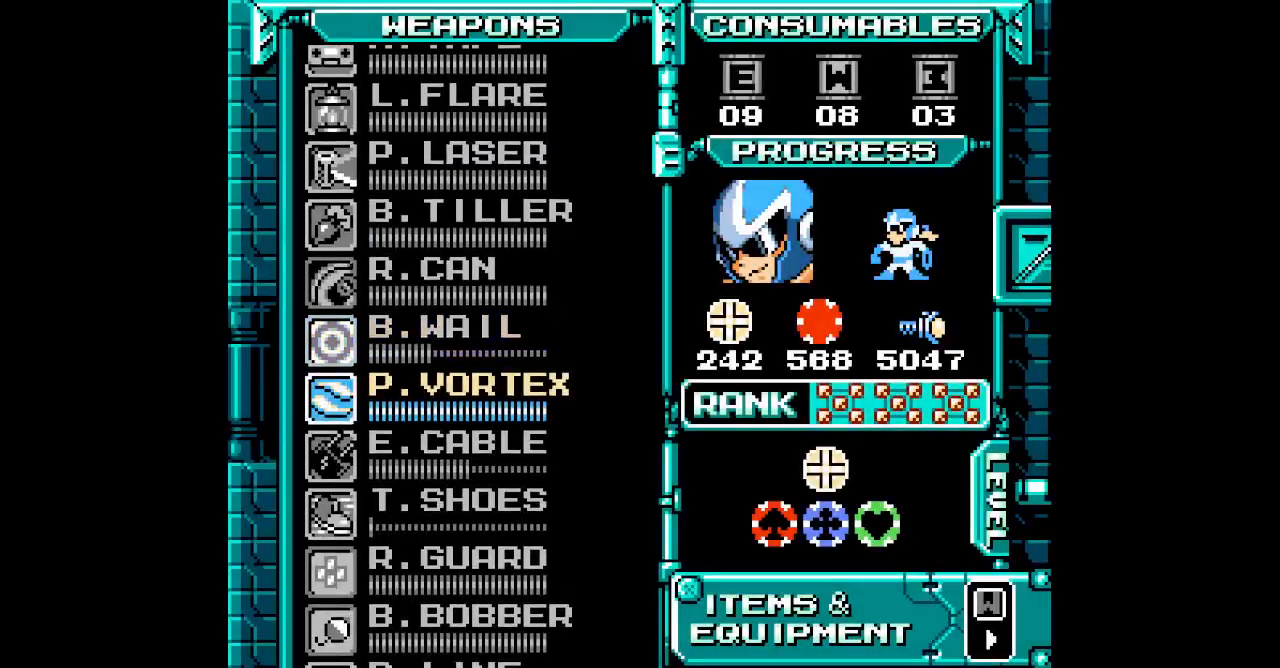
Gameplay with a controller (PlayStation layout); each line is a JSON object with the inputs held at the frame after it. "events" lists button and stick changes between this image and that frame as [ms after this image, input, new state], when the widget could be followed in between. Not read: DPAD_RIGHT GUIDE HOME L2 R2 R3 left_stick right_stick.
{"buttons": [], "events": [[100, "DPAD_DOWN", "up"], [300, "DPAD_UP", "down"], [467, "DPAD_UP", "up"]]}
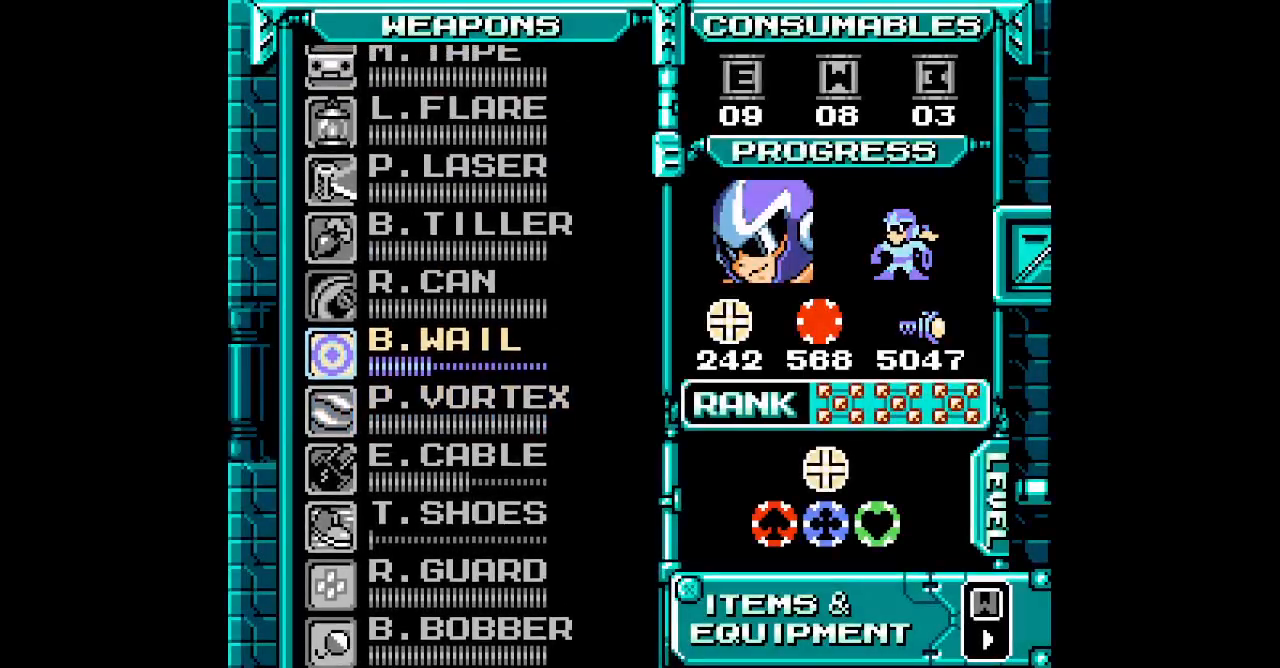
{"buttons": ["DPAD_DOWN"], "events": [[467, "DPAD_DOWN", "down"]]}
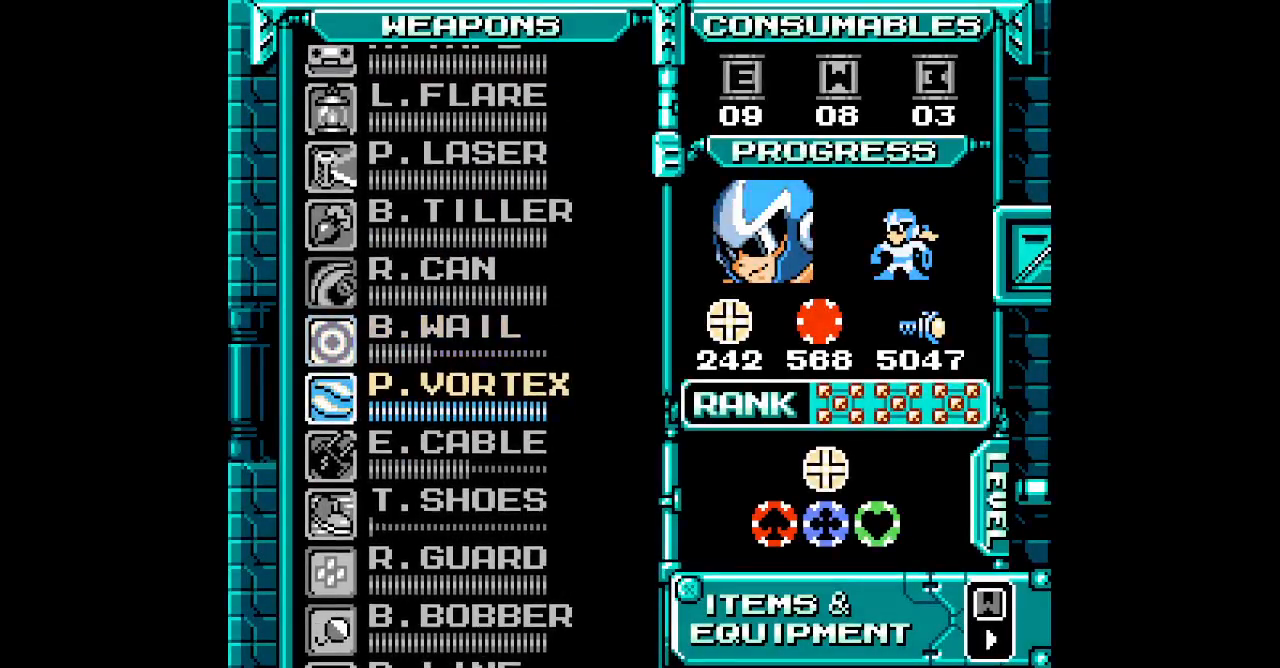
{"buttons": [], "events": [[67, "DPAD_DOWN", "up"], [300, "DPAD_DOWN", "down"], [417, "DPAD_DOWN", "up"]]}
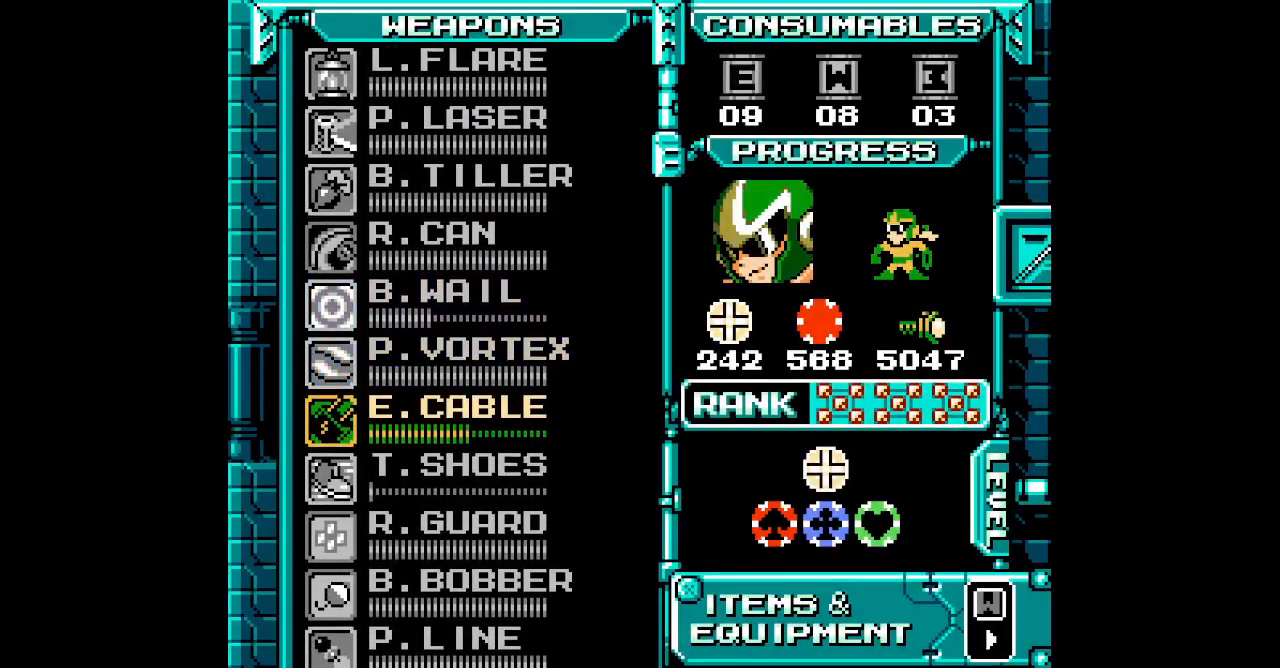
{"buttons": ["DPAD_UP"]}
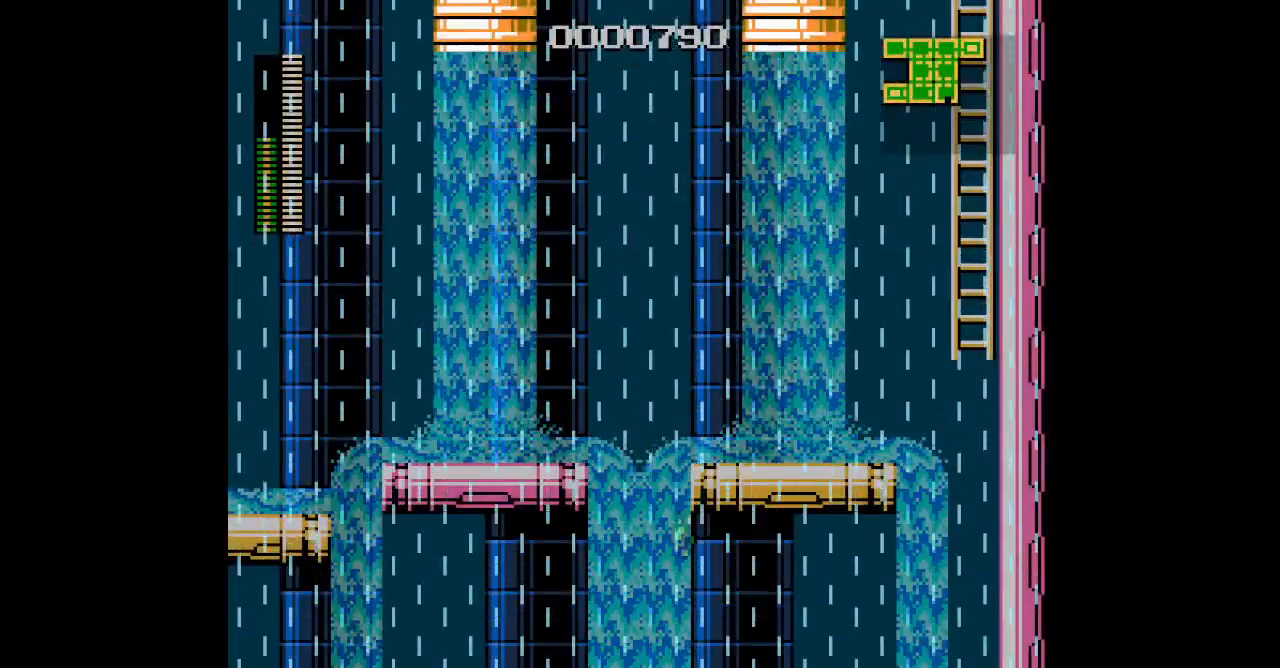
{"buttons": [], "events": [[33, "L3", "down"], [133, "L3", "up"], [400, "DPAD_UP", "up"]]}
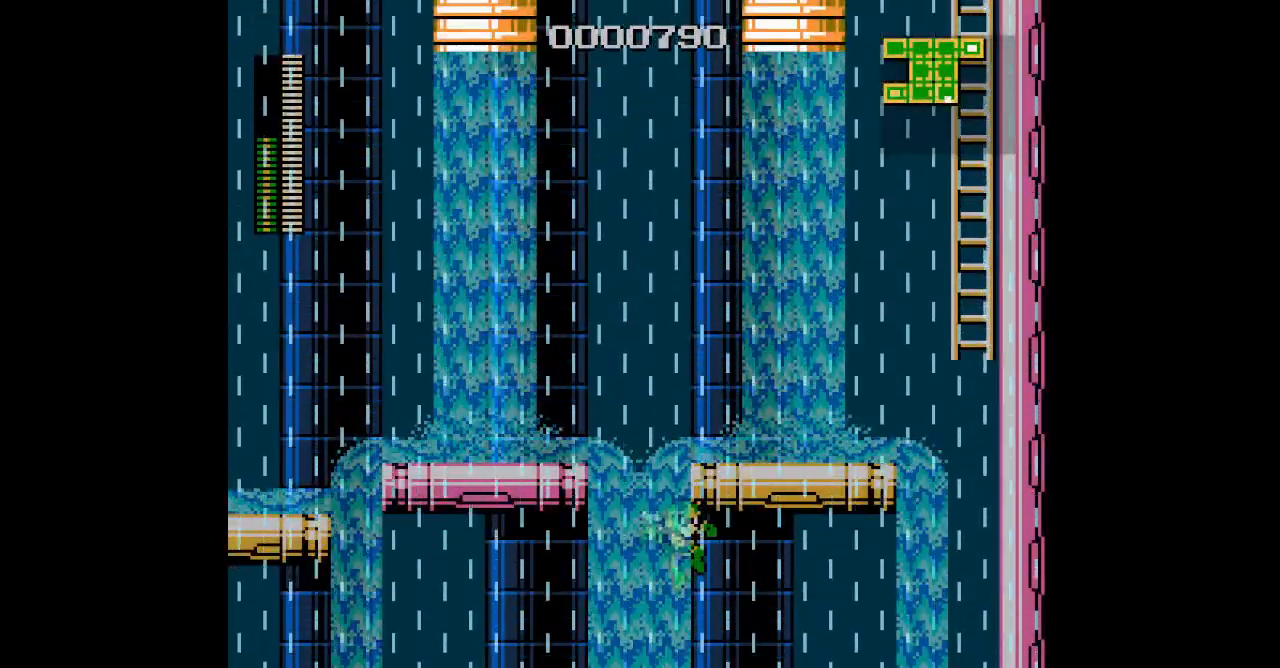
{"buttons": ["DPAD_UP"], "events": [[250, "DPAD_UP", "down"], [400, "L3", "down"], [500, "L3", "up"]]}
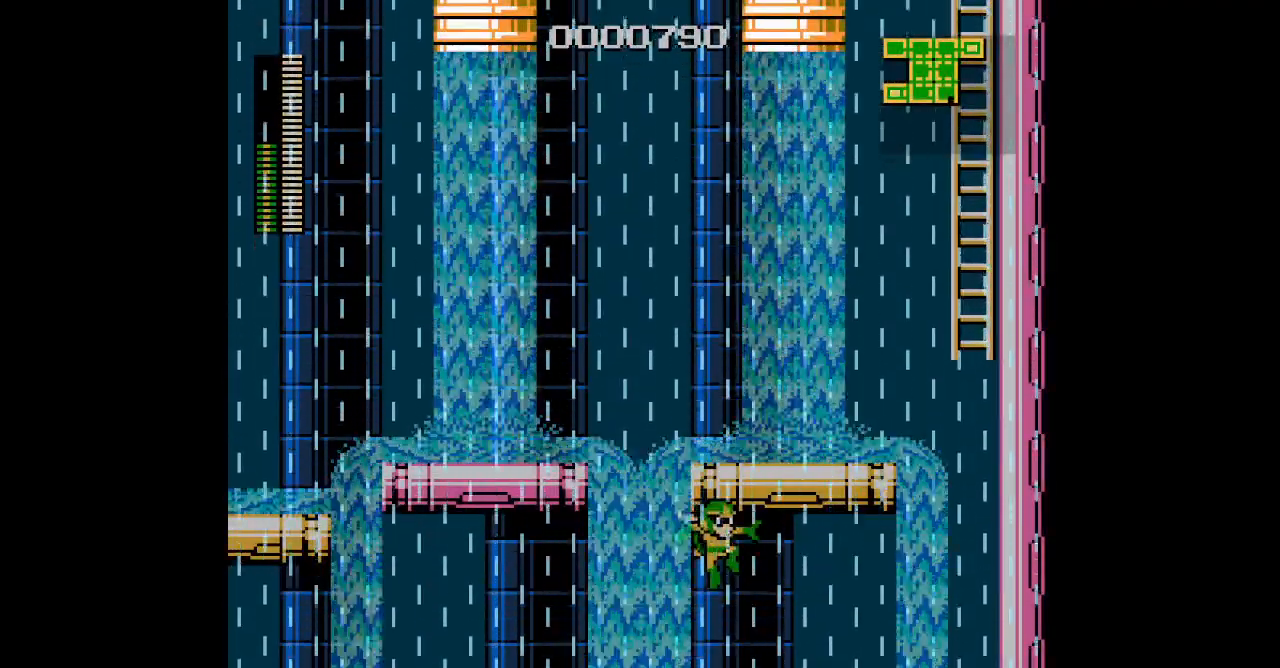
{"buttons": ["DPAD_UP"], "events": []}
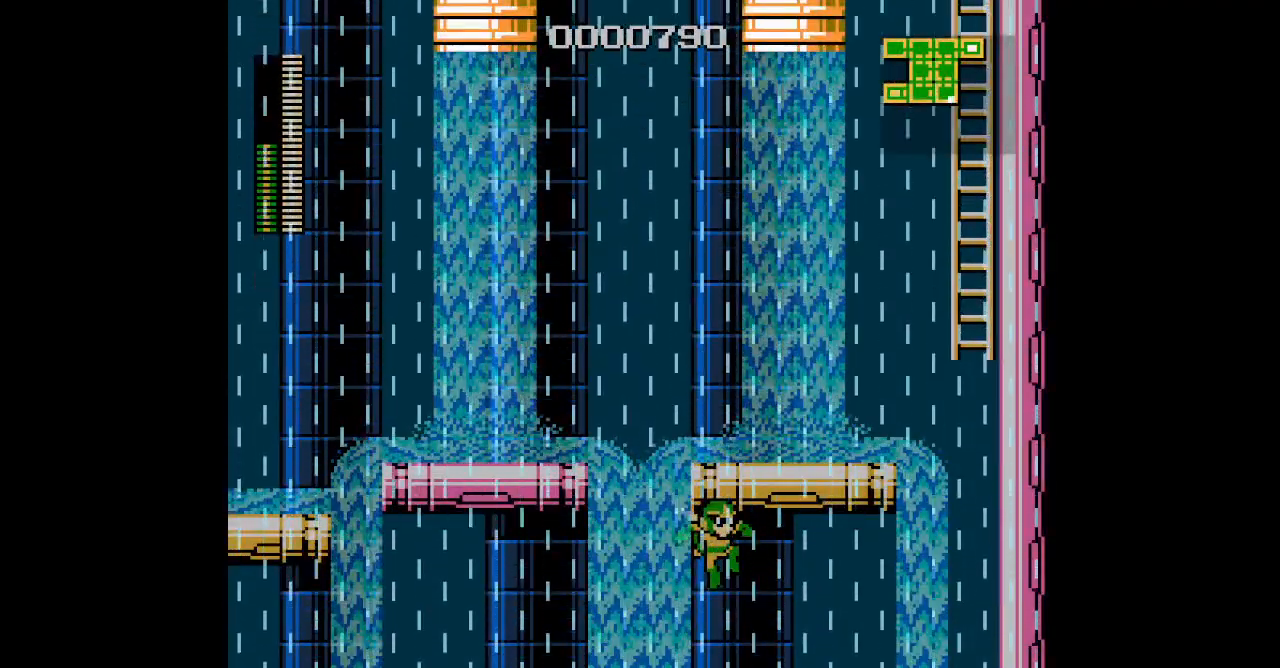
{"buttons": [], "events": [[233, "DPAD_UP", "up"], [317, "L3", "down"], [450, "L3", "up"]]}
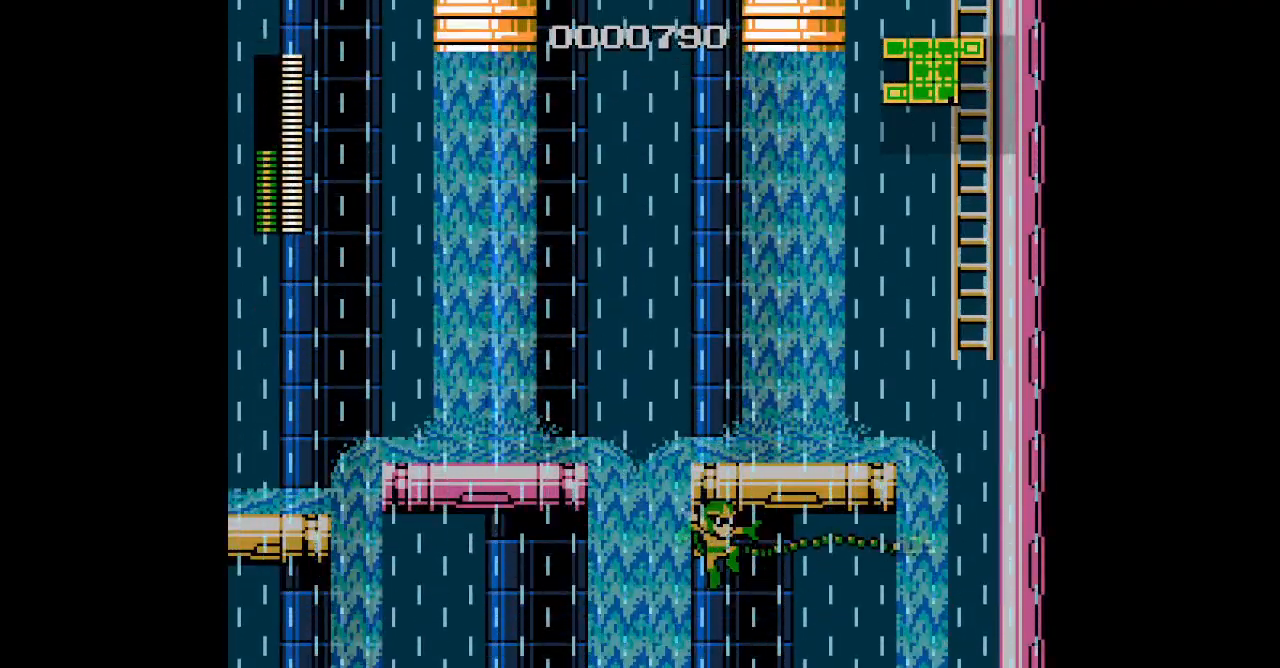
{"buttons": [], "events": []}
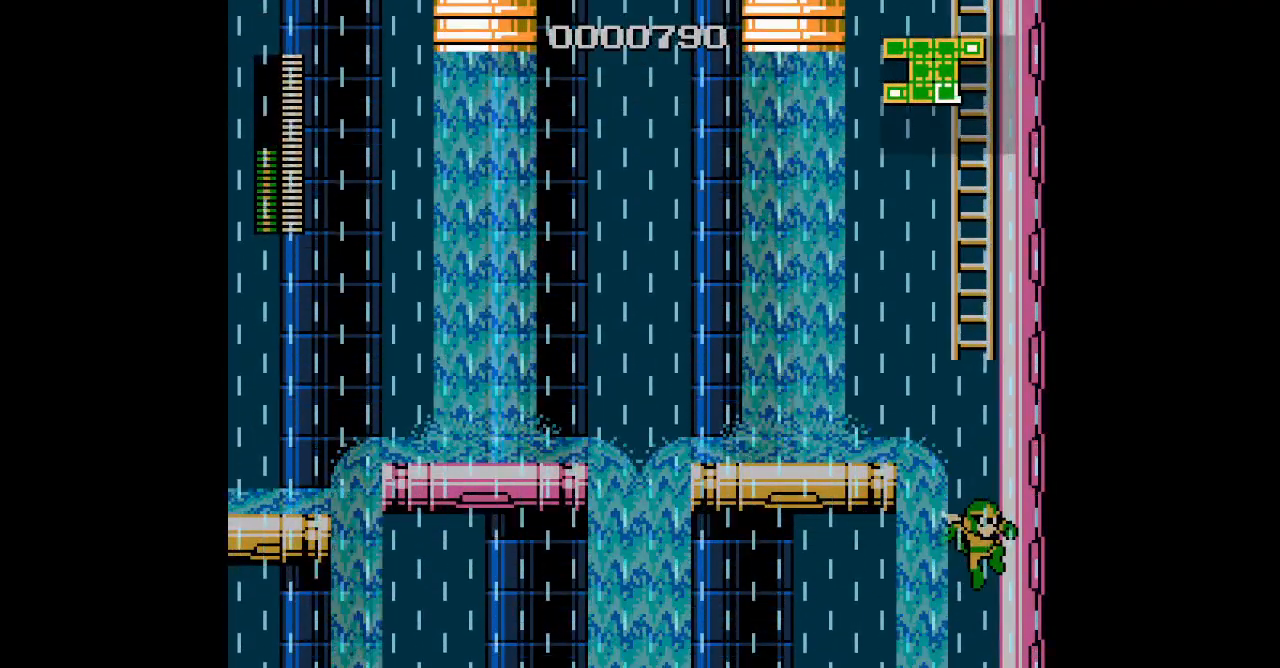
{"buttons": []}
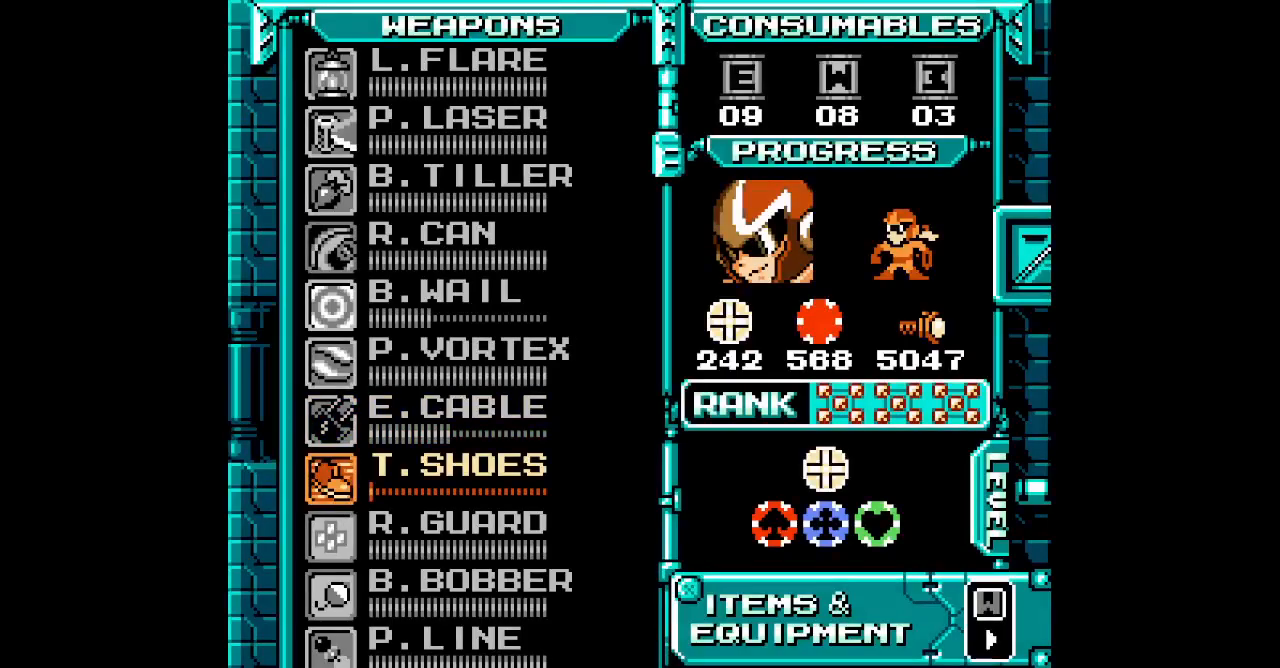
{"buttons": ["L3"]}
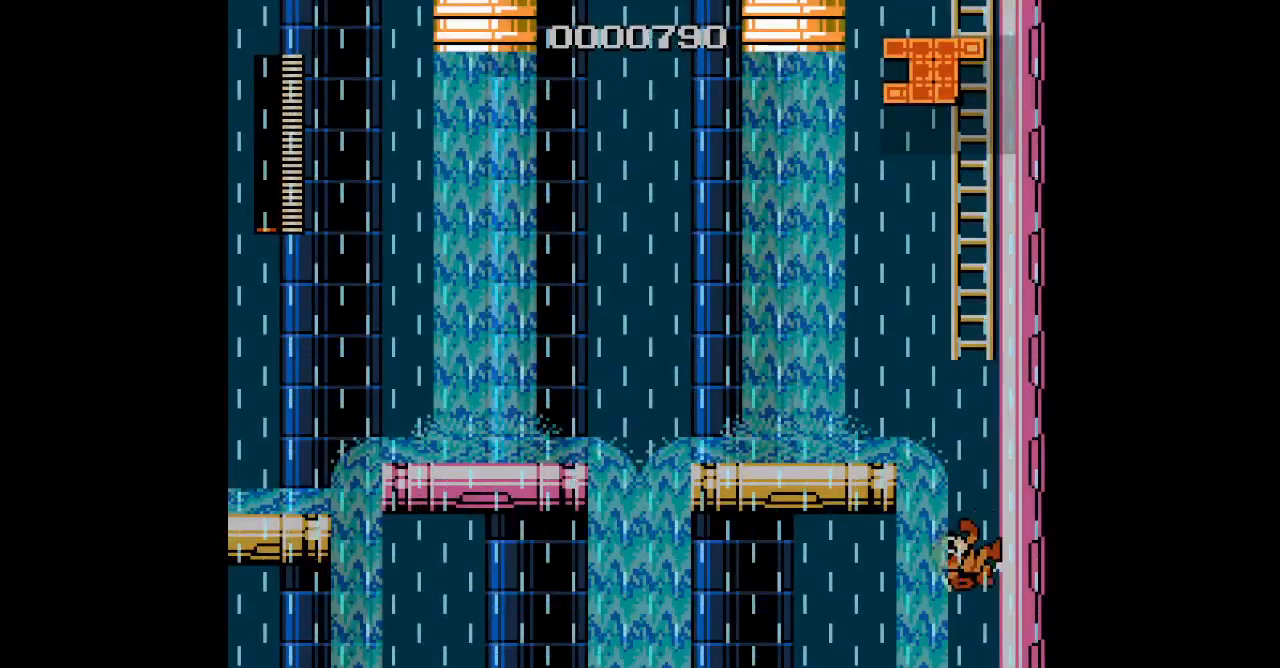
{"buttons": [], "events": [[83, "L3", "up"]]}
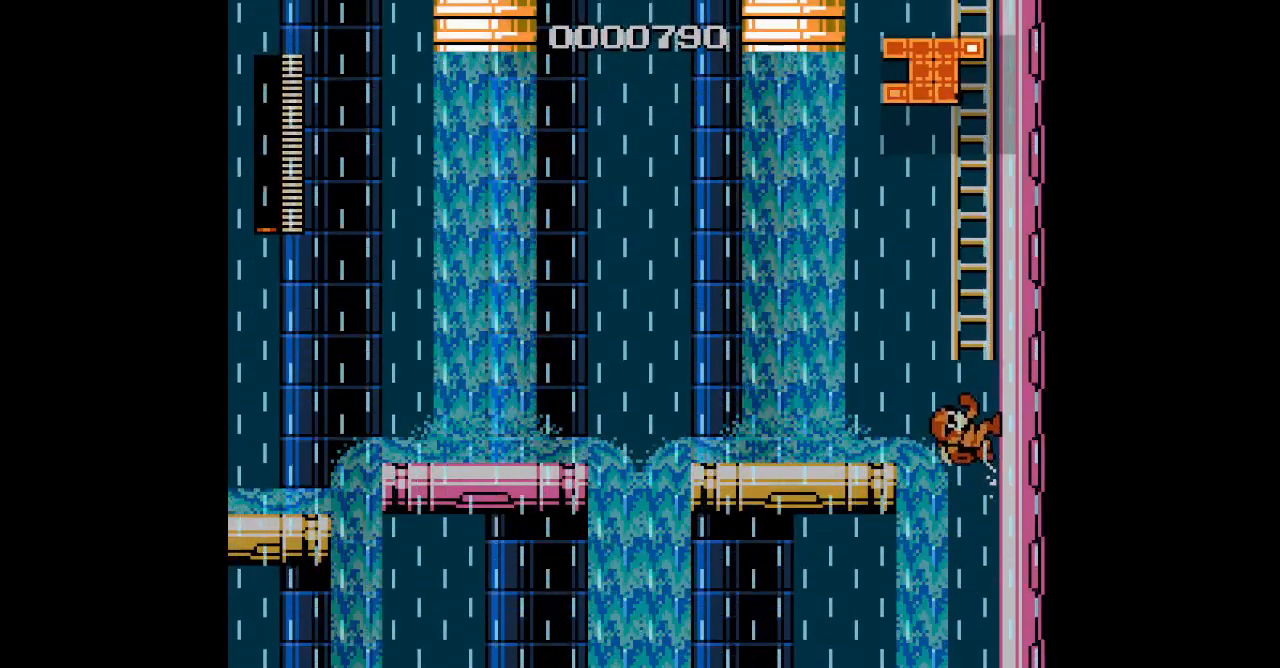
{"buttons": ["DPAD_UP"], "events": [[450, "DPAD_UP", "down"]]}
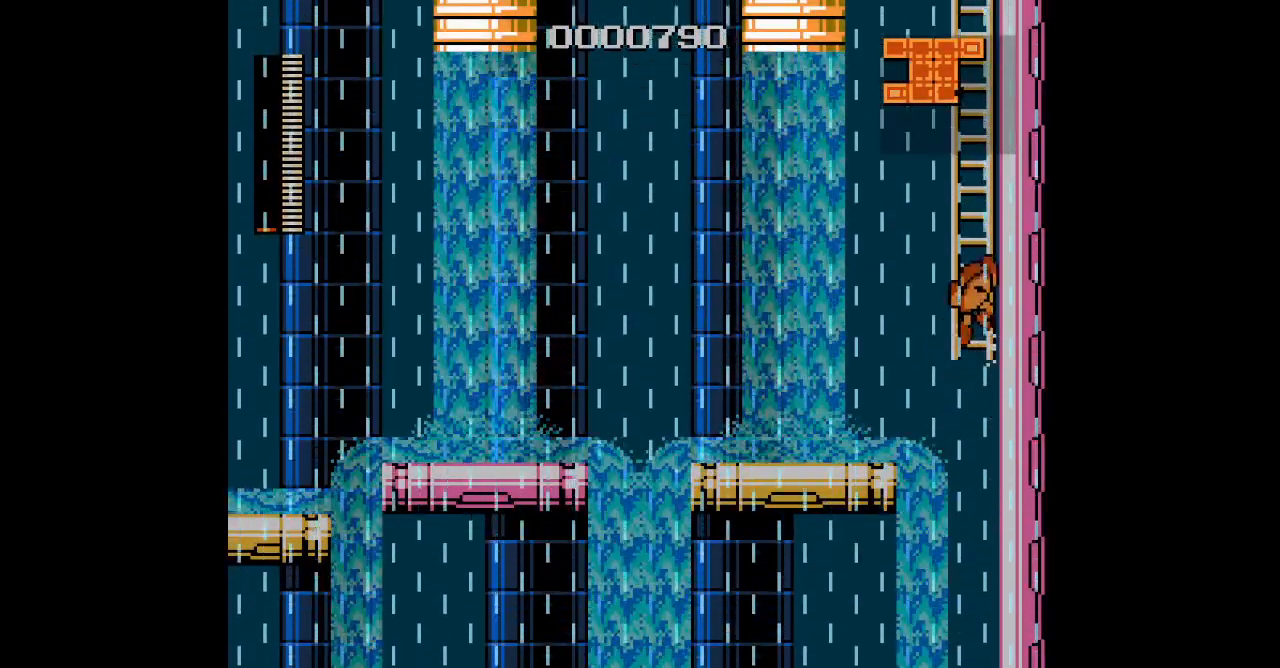
{"buttons": ["DPAD_UP"], "events": [[133, "L1", "down"], [167, "R1", "down"], [267, "L1", "up"], [267, "R1", "up"]]}
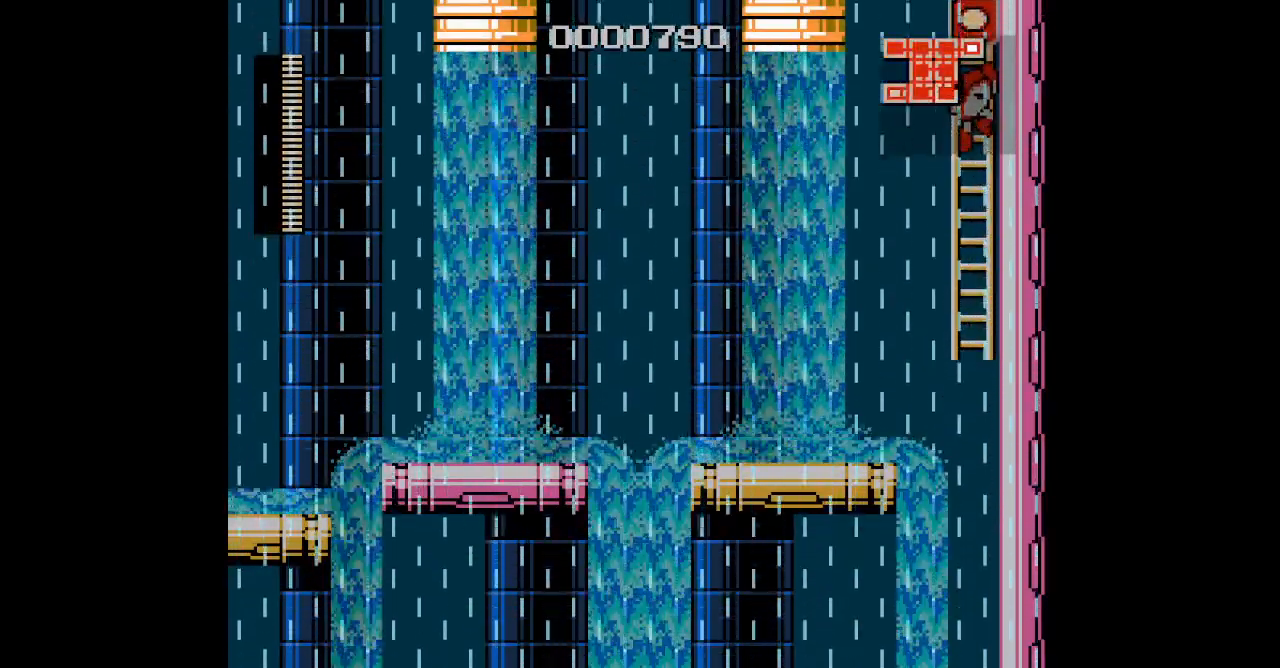
{"buttons": ["DPAD_UP"], "events": []}
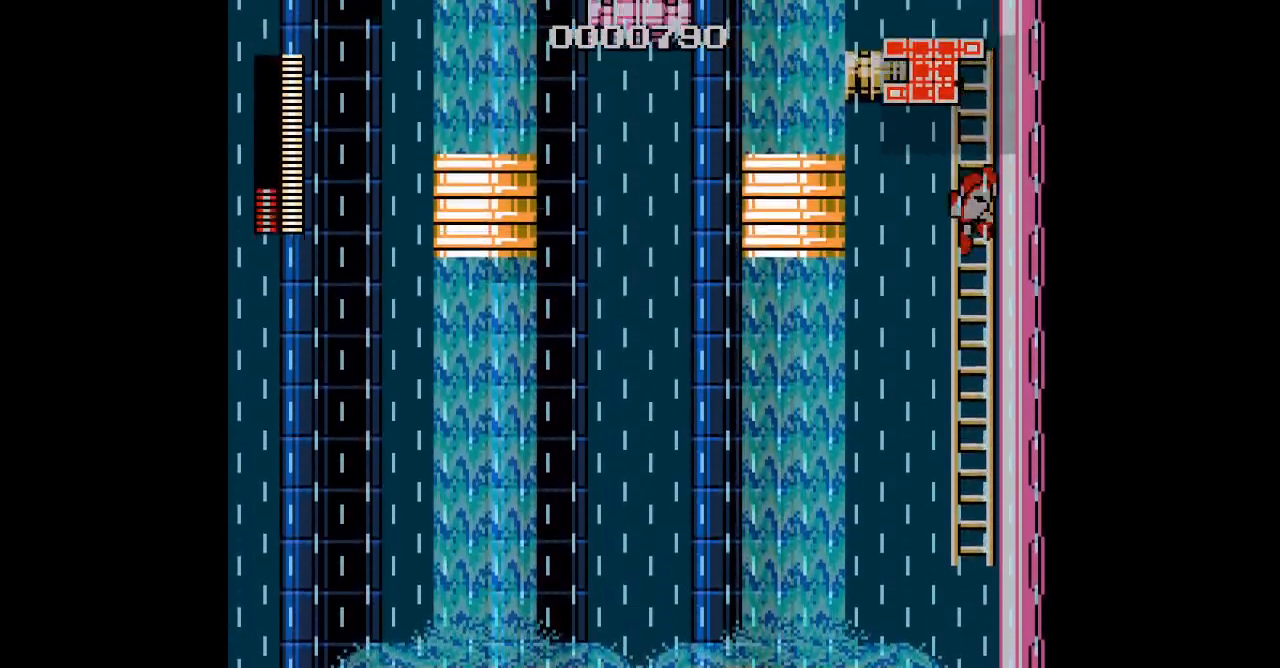
{"buttons": ["DPAD_UP"], "events": []}
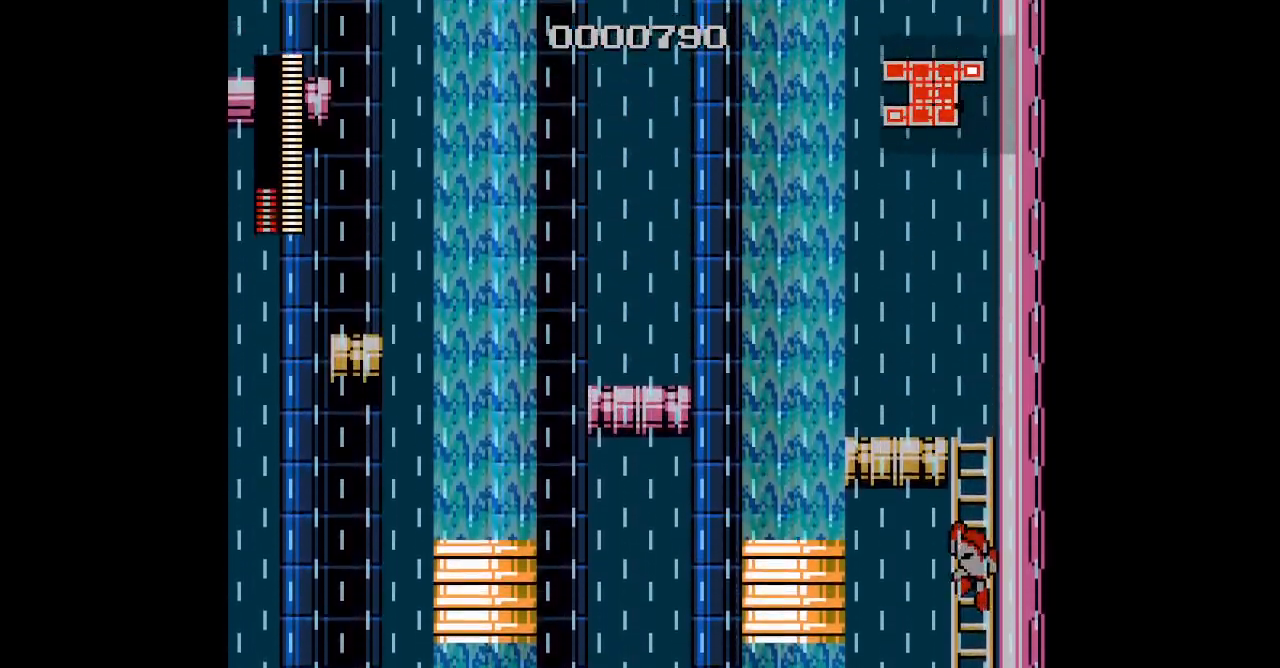
{"buttons": ["DPAD_UP"], "events": []}
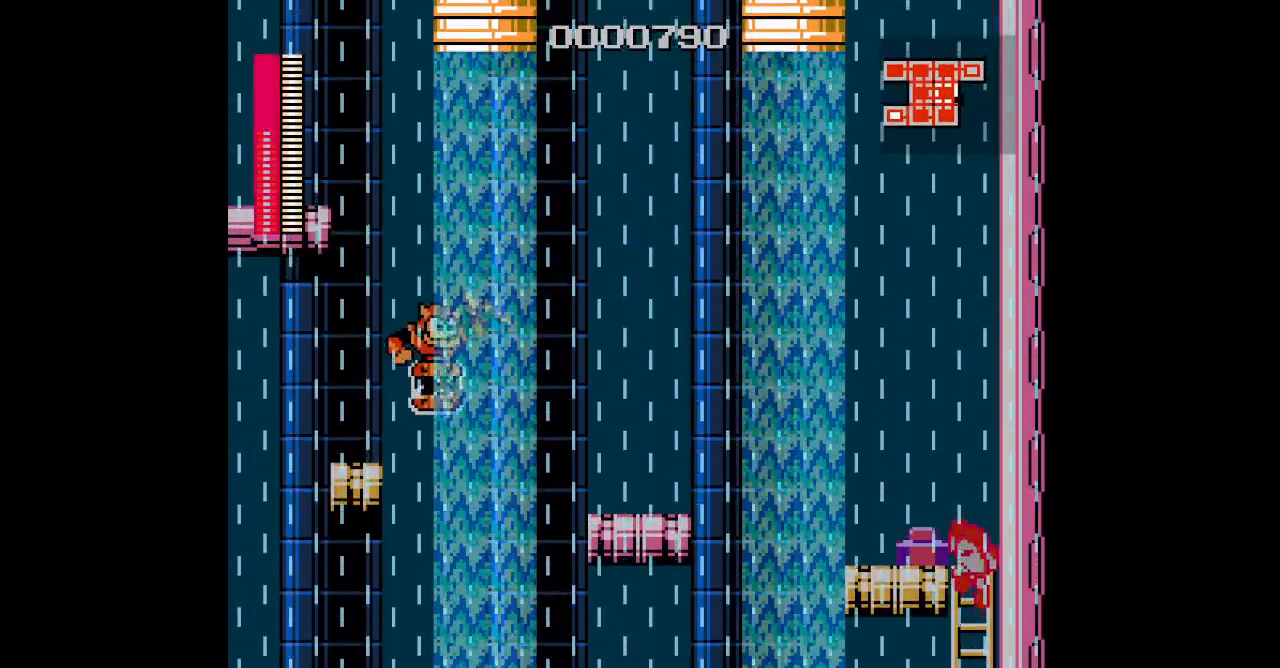
{"buttons": [], "events": [[150, "DPAD_LEFT", "down"], [217, "DPAD_UP", "up"], [233, "DPAD_LEFT", "up"]]}
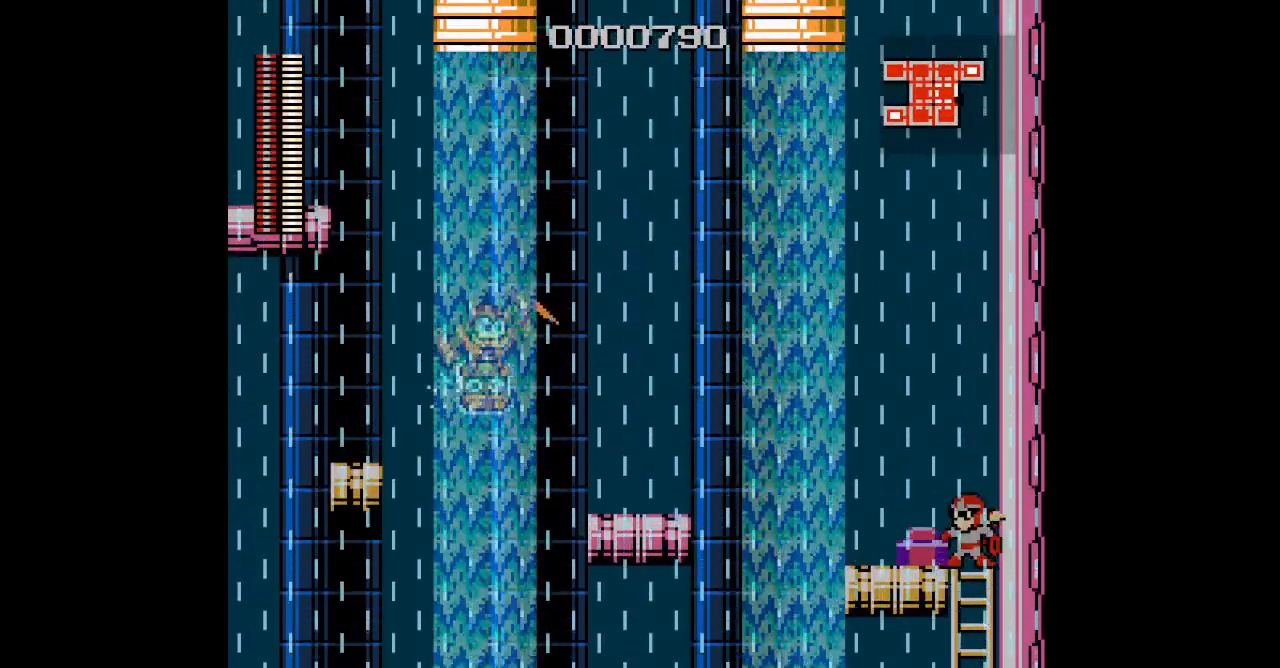
{"buttons": []}
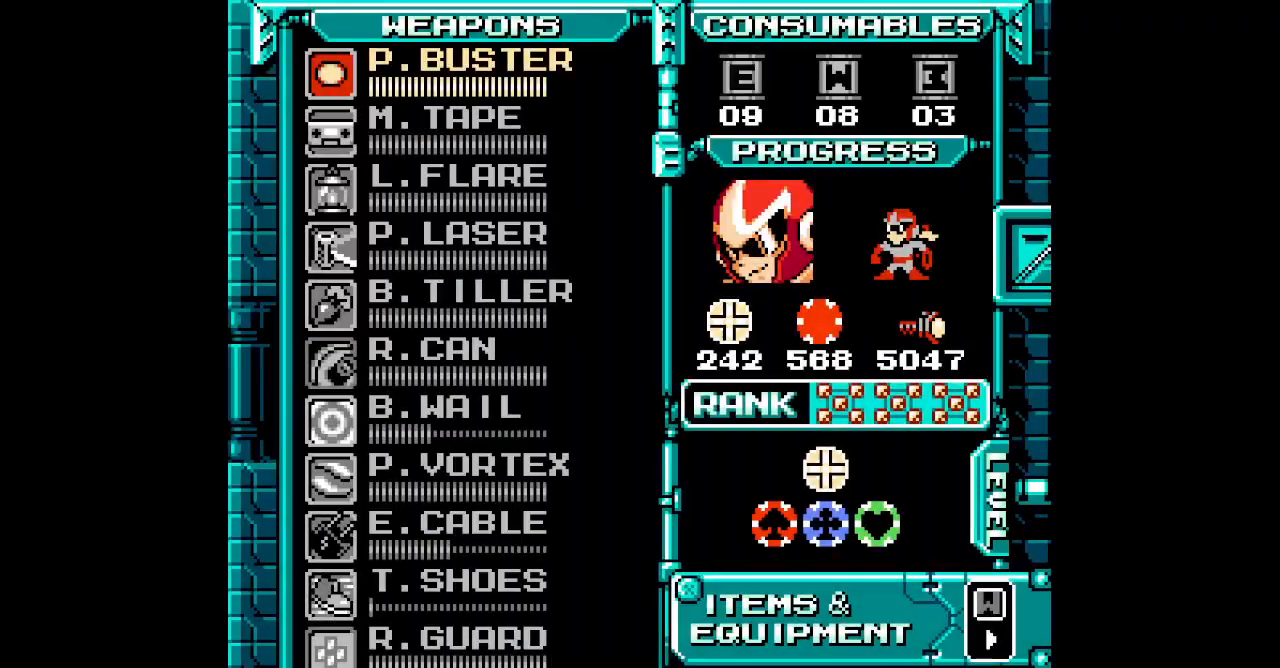
{"buttons": [], "events": []}
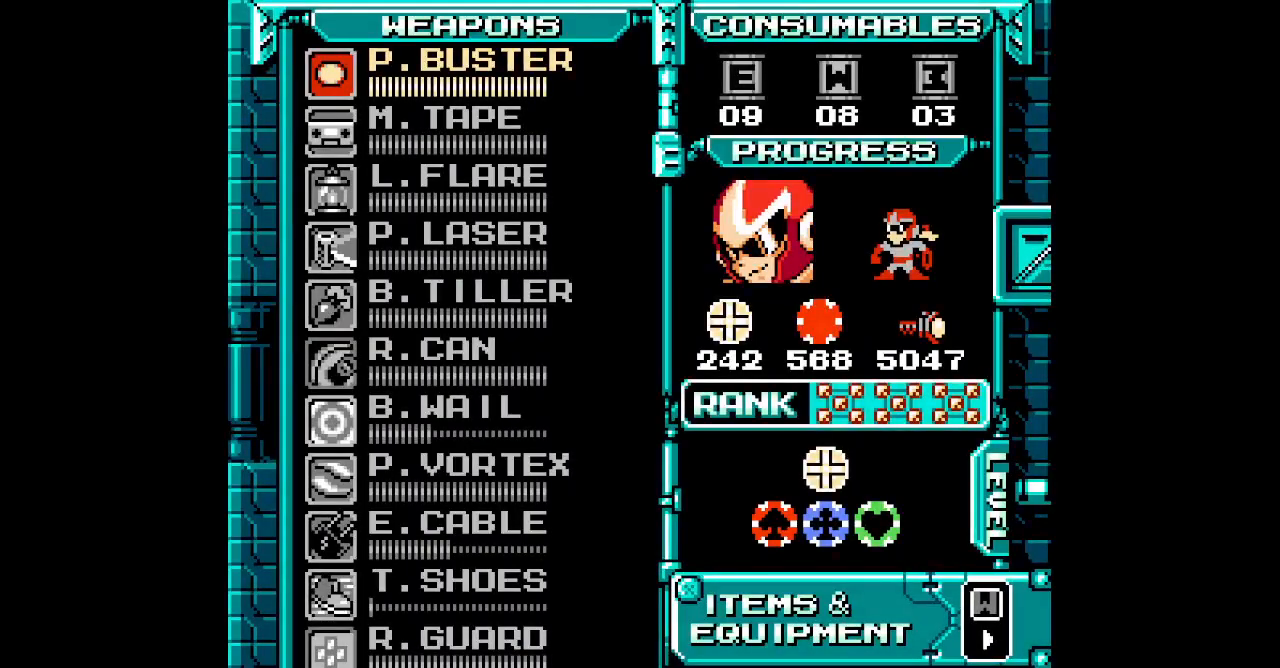
{"buttons": [], "events": [[283, "SELECT", "down"], [350, "SELECT", "up"]]}